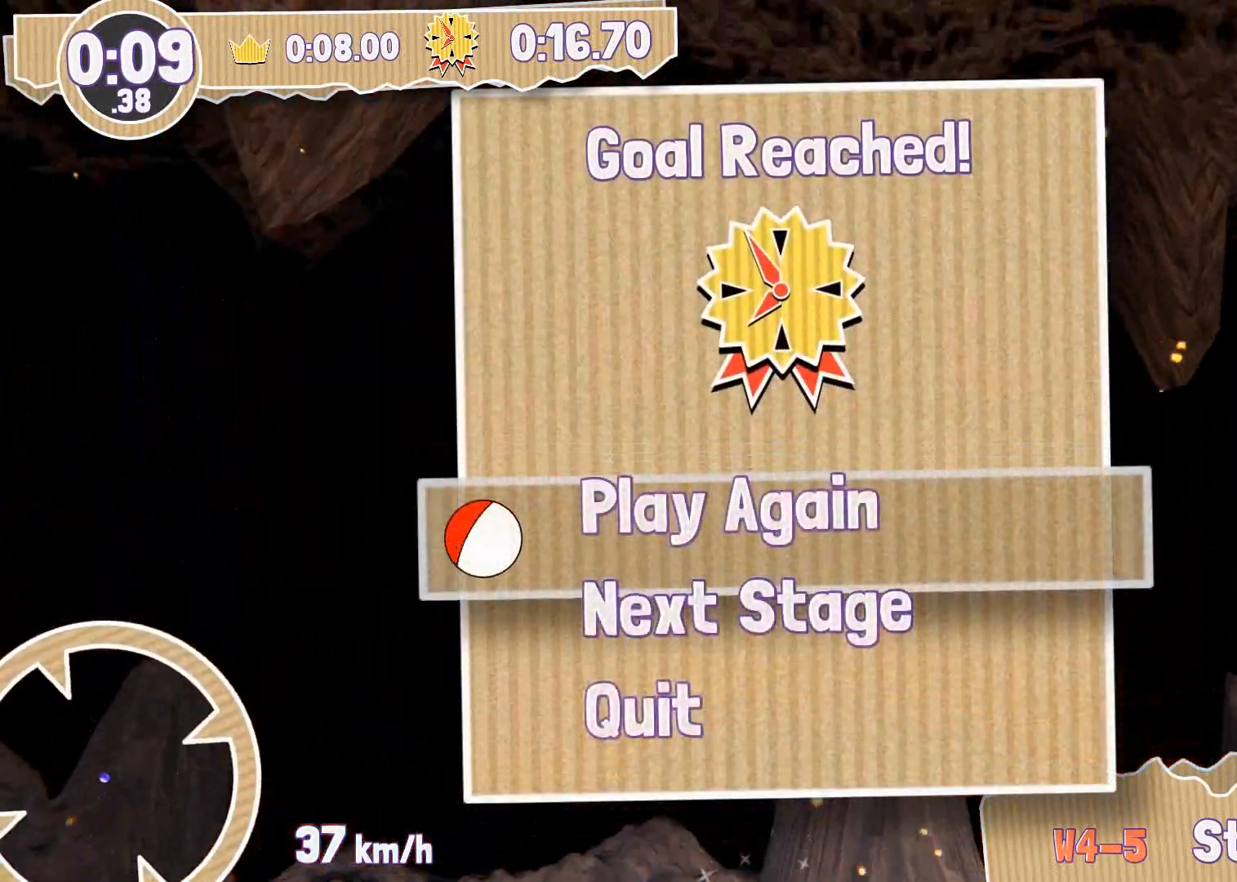
Gameplay with a controller (PlayStation layout); each line is a JSON object with the inputs held at the frame after it. "events" lists button and stick changes between this image and that frame as [ms after this image, input, new state], when the widget could be followed in between.
{"buttons": [], "left_stick": "center", "right_stick": "center", "events": [[33, "DPAD_DOWN", "up"], [234, "CROSS", "down"], [334, "CROSS", "up"]]}
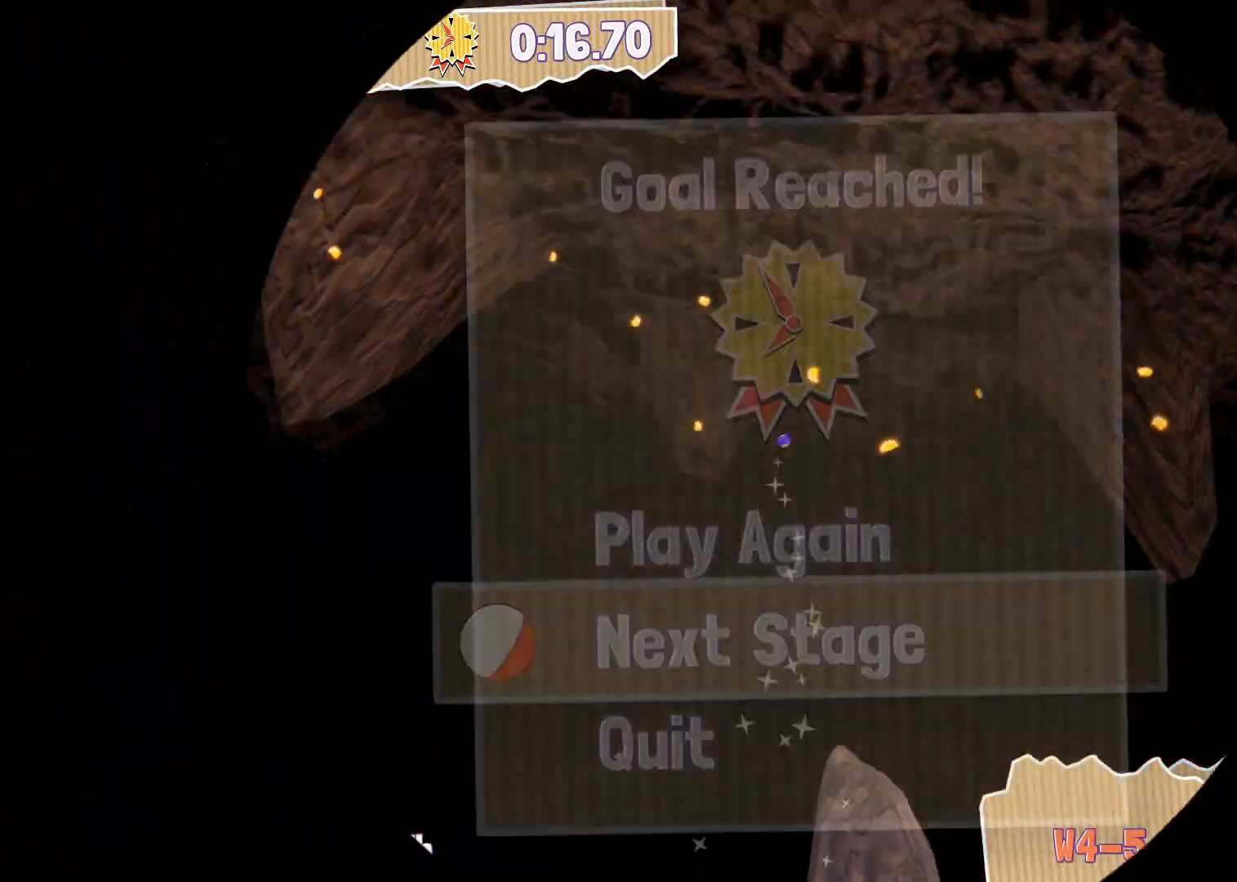
{"buttons": [], "left_stick": "center", "right_stick": "center", "events": []}
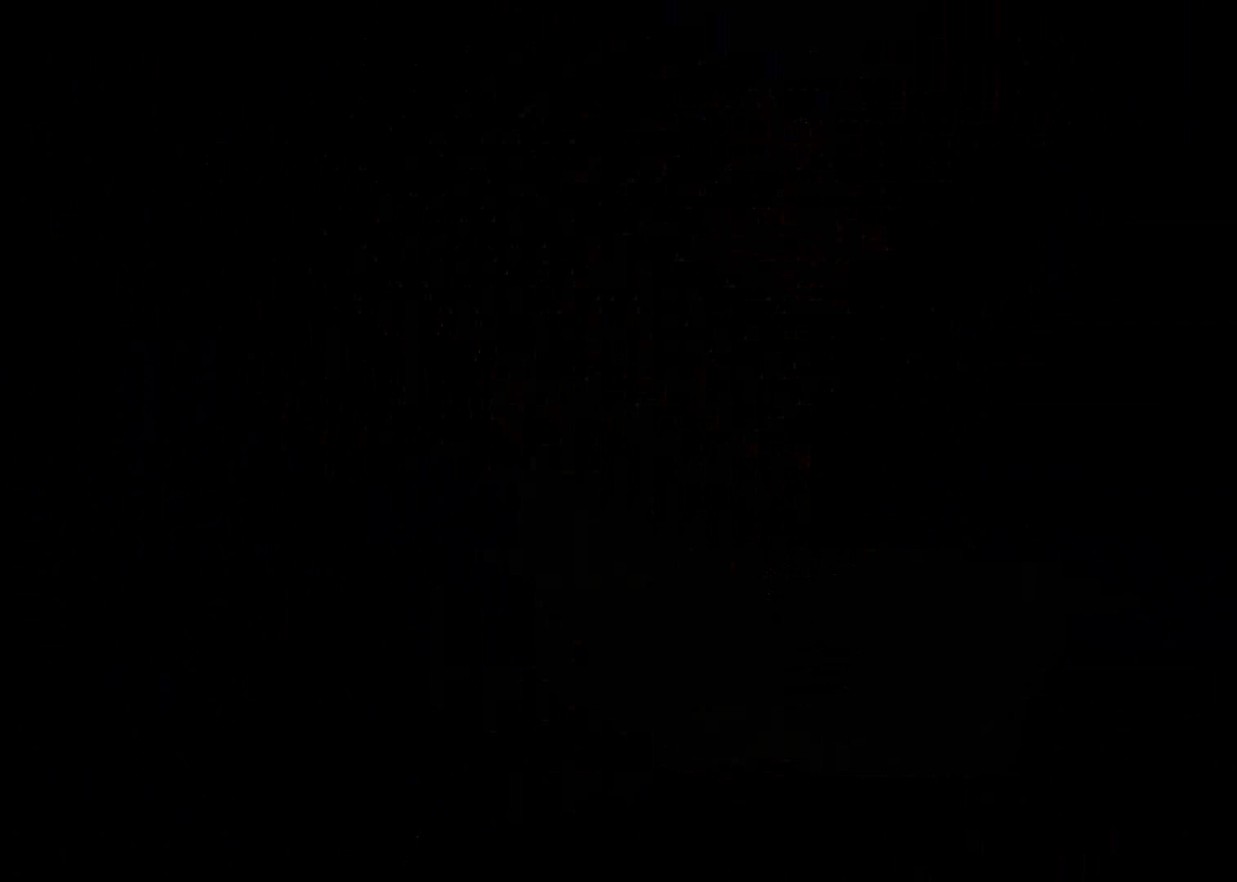
{"buttons": ["CROSS"], "left_stick": "center", "right_stick": "center", "events": [[334, "CROSS", "down"]]}
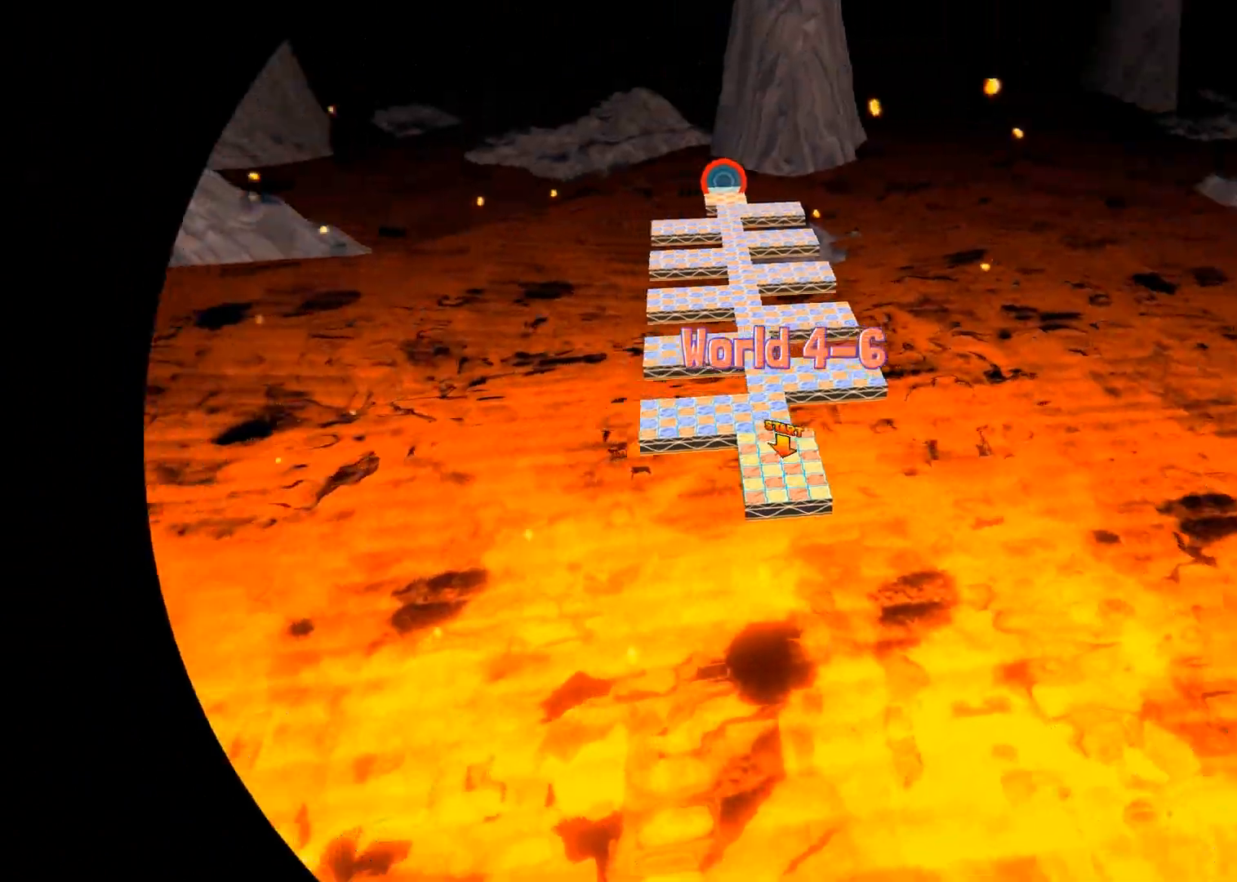
{"buttons": ["CROSS"], "left_stick": "center", "right_stick": "center", "events": []}
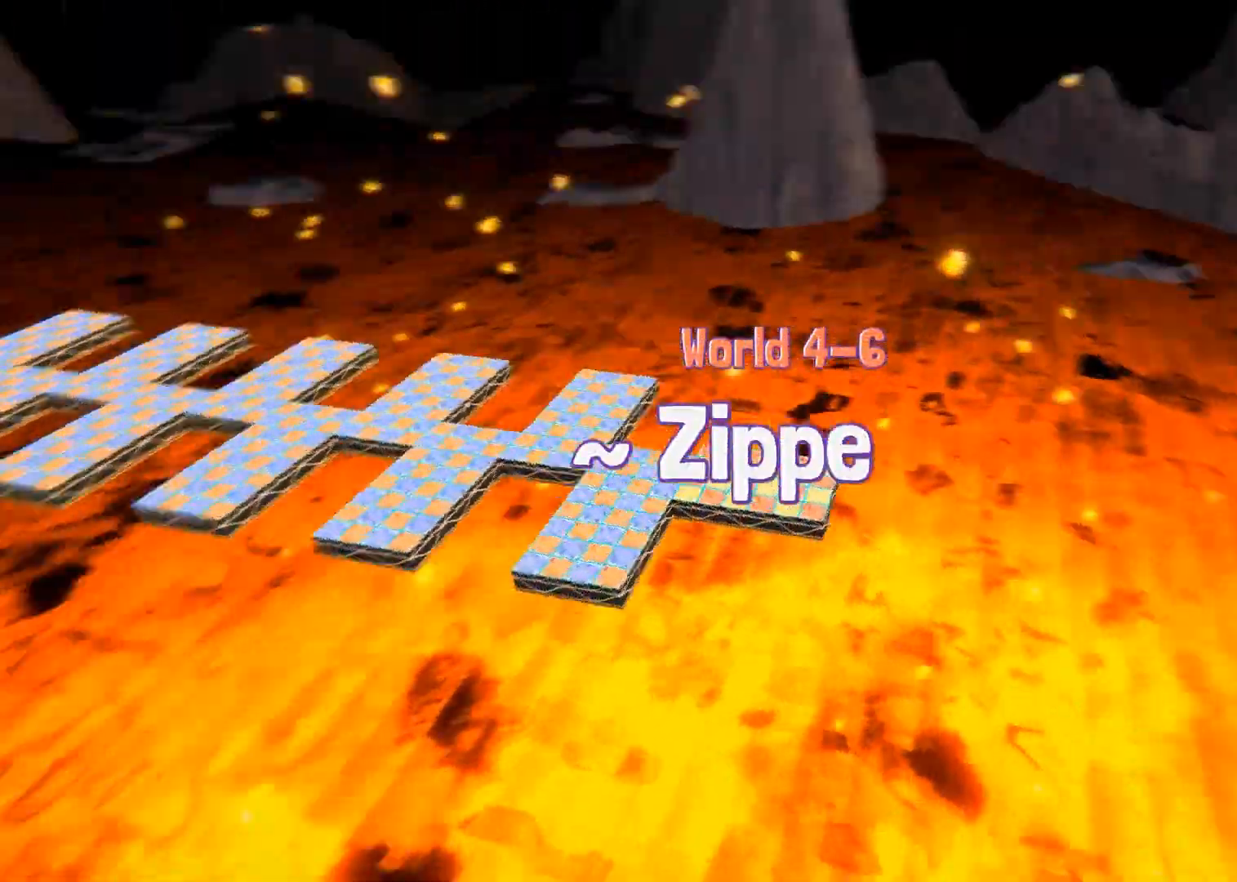
{"buttons": ["CROSS"], "left_stick": "center", "right_stick": "center", "events": []}
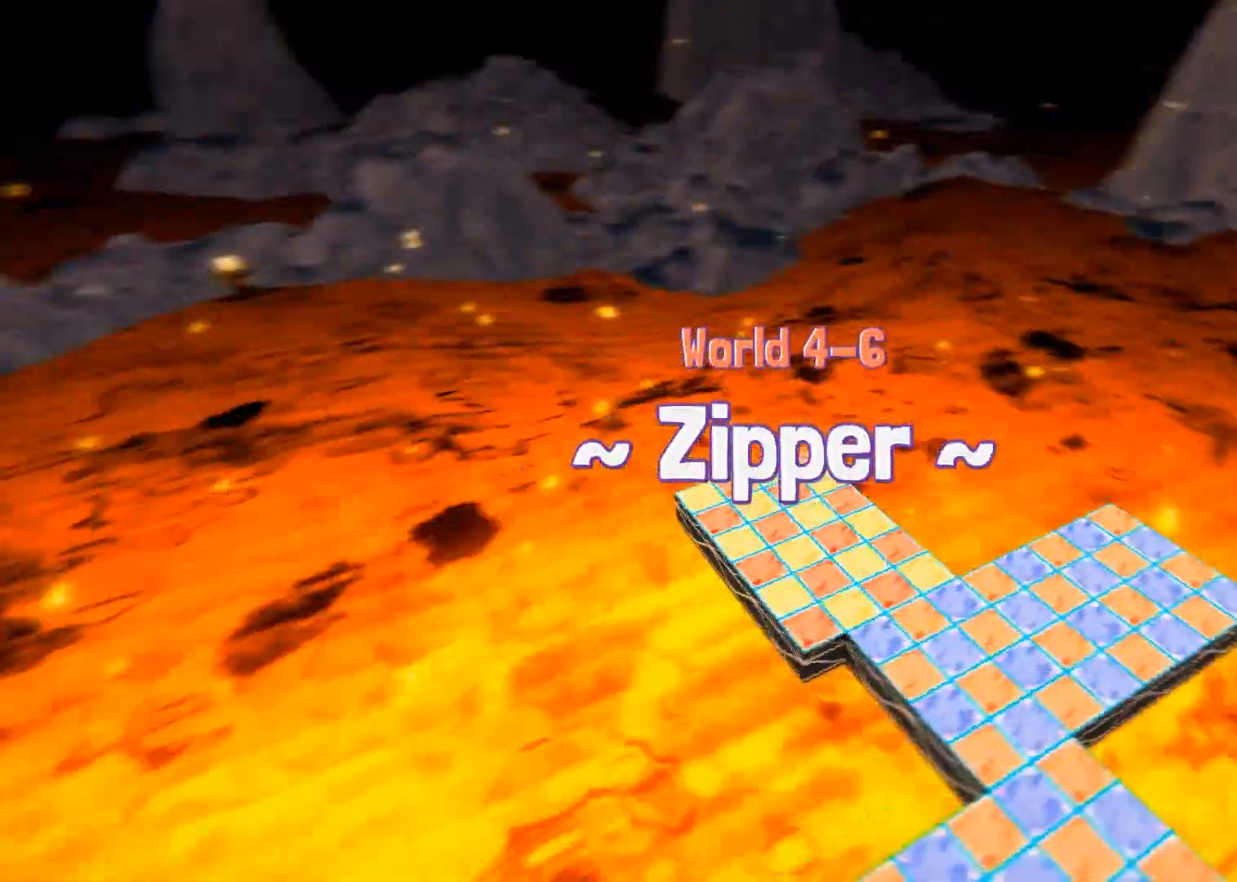
{"buttons": ["CROSS"], "left_stick": "center", "right_stick": "center", "events": []}
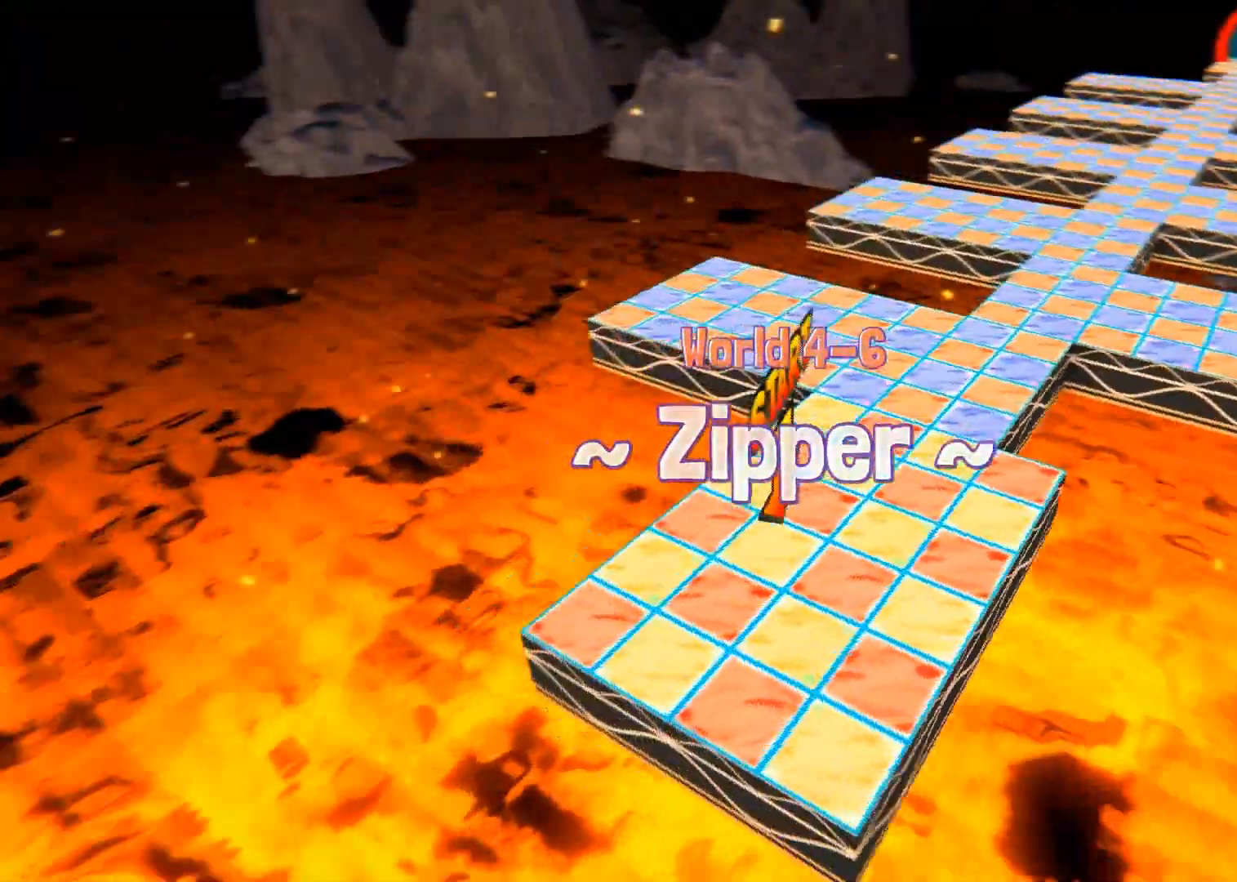
{"buttons": [], "left_stick": "center", "right_stick": "center", "events": [[334, "CROSS", "up"]]}
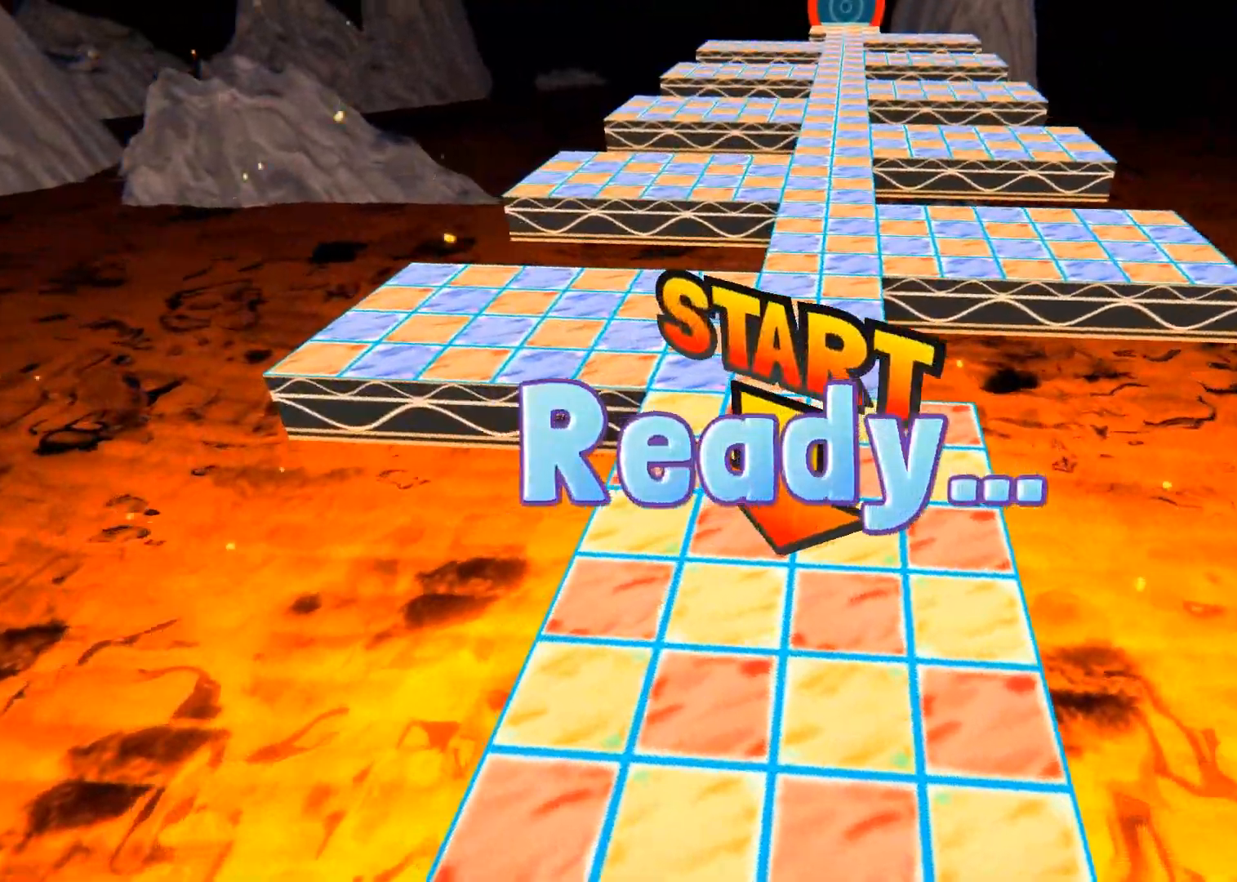
{"buttons": [], "left_stick": "center", "right_stick": "center", "events": []}
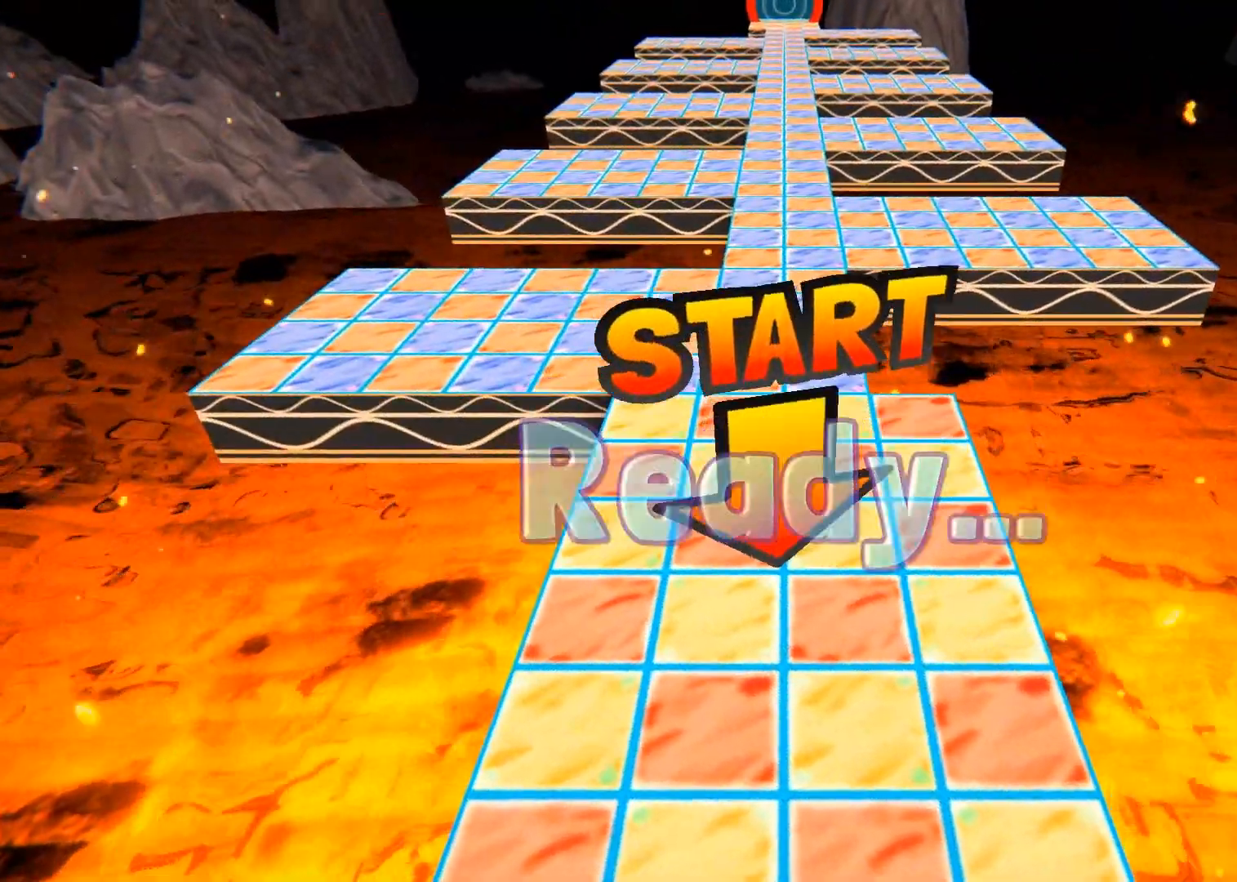
{"buttons": [], "left_stick": "center", "right_stick": "up", "events": [[167, "right_stick", "up"]]}
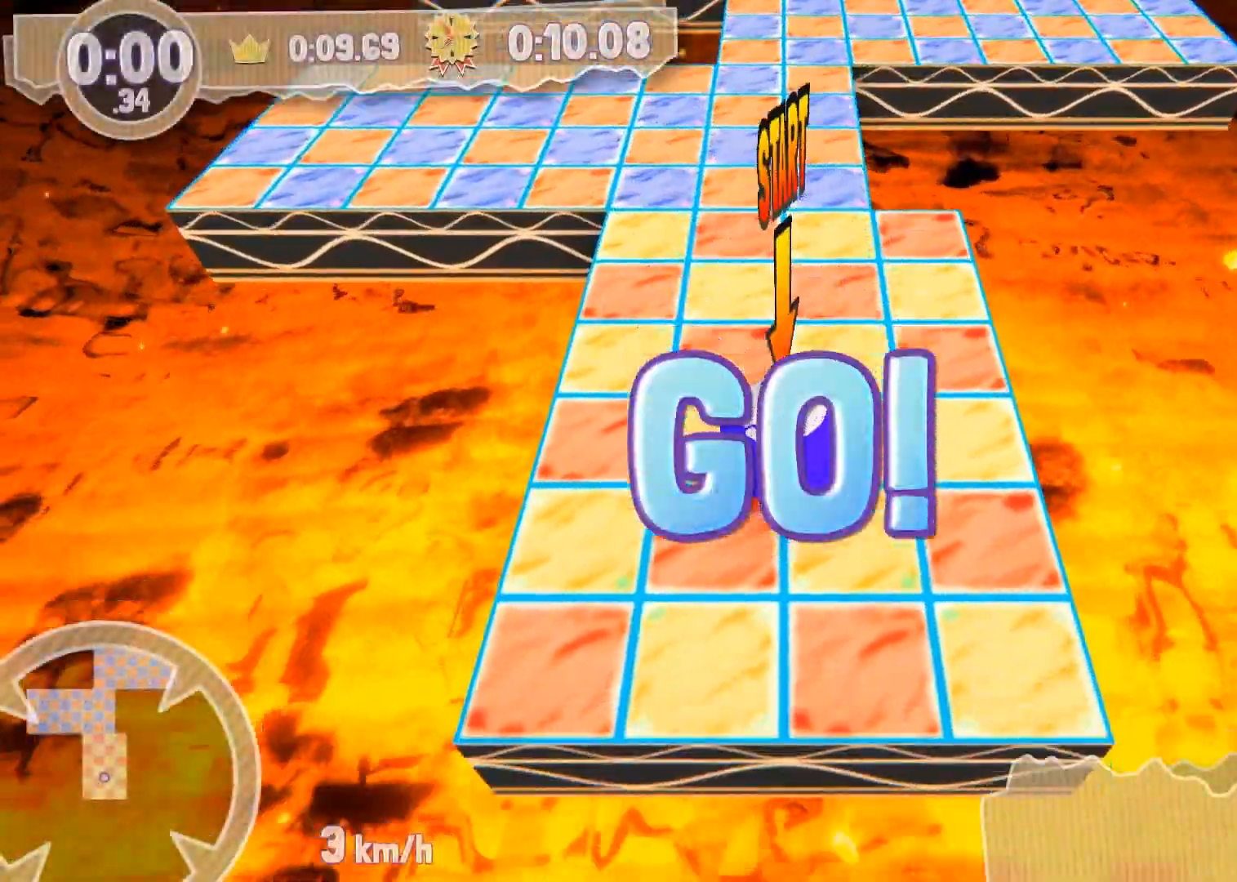
{"buttons": [], "left_stick": "center", "right_stick": "down", "events": [[33, "right_stick", "center"], [233, "right_stick", "down"]]}
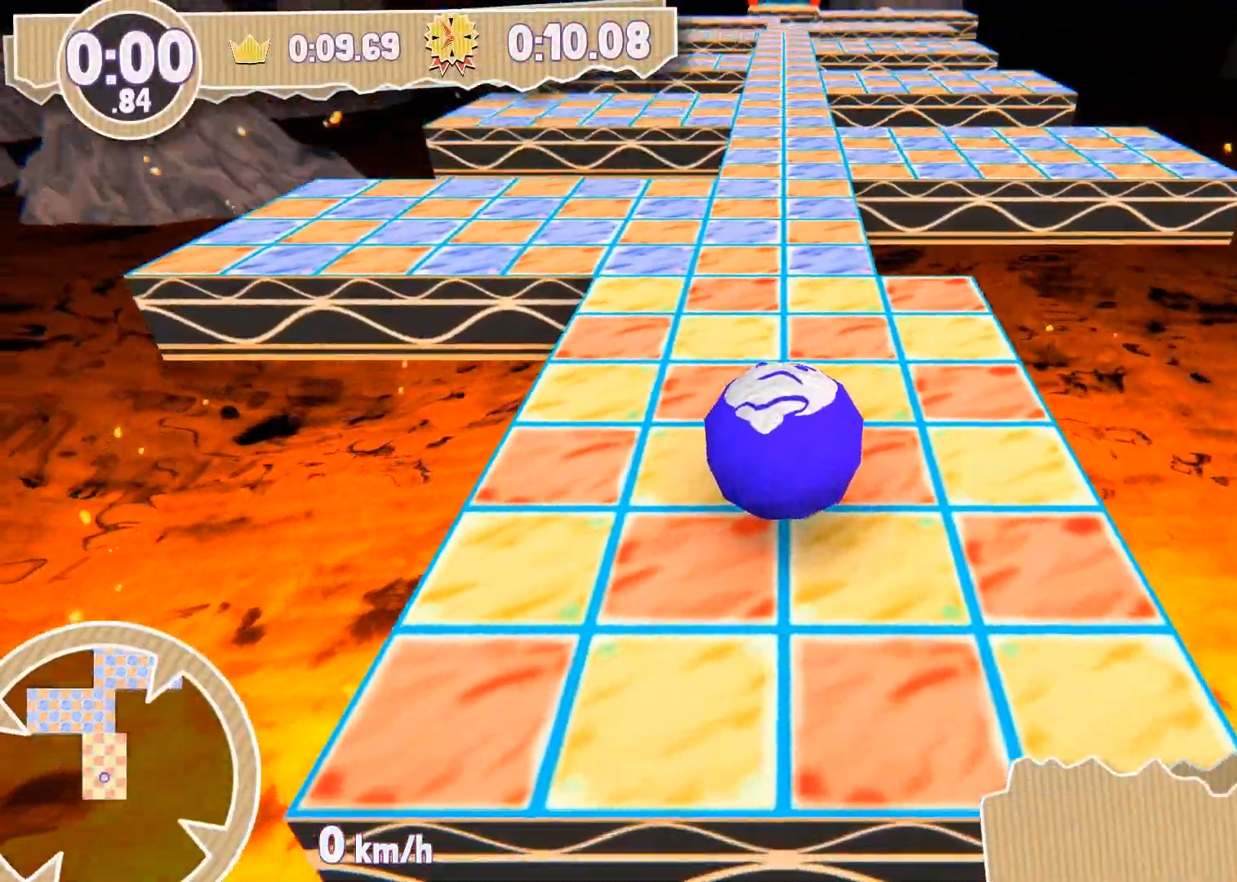
{"buttons": [], "left_stick": "center", "right_stick": "down", "events": []}
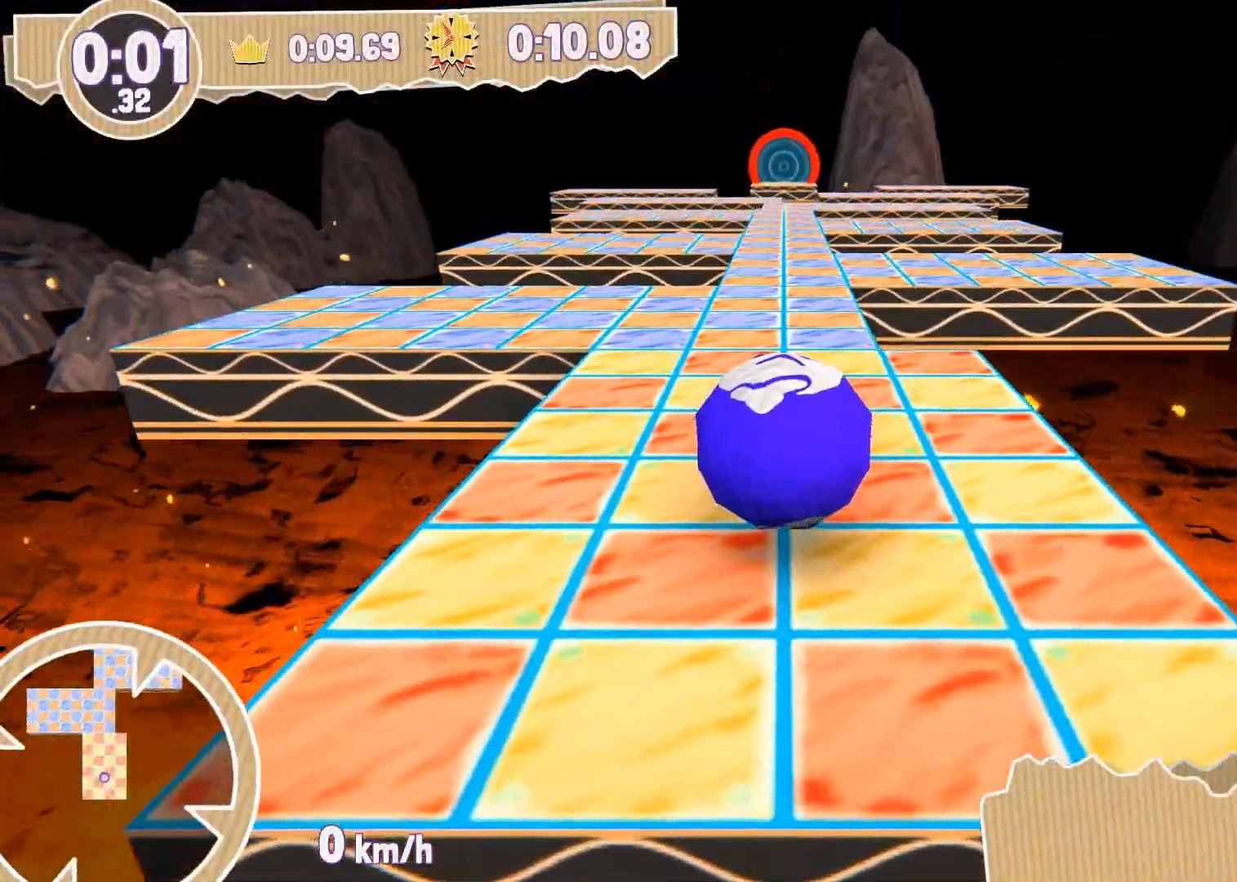
{"buttons": [], "left_stick": "center", "right_stick": "down", "events": []}
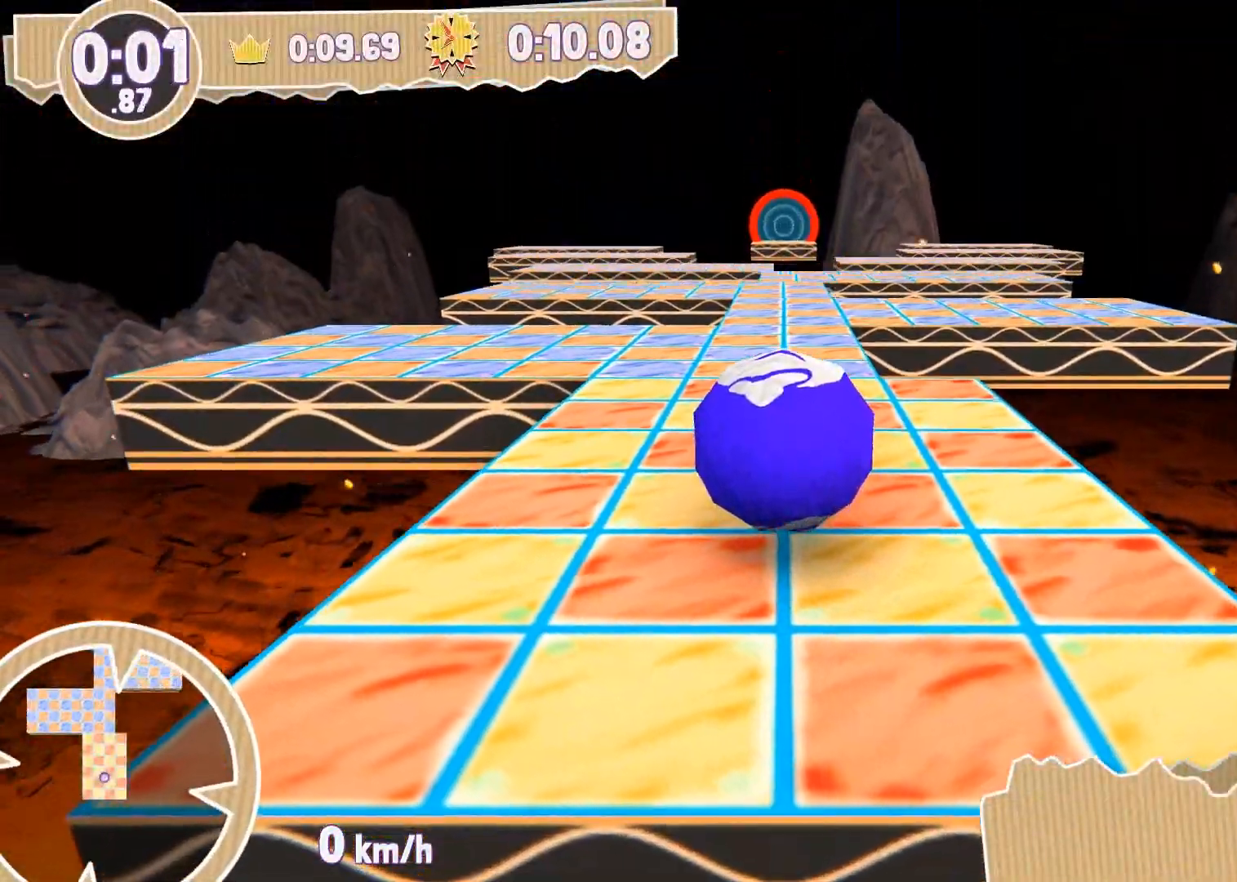
{"buttons": [], "left_stick": "center", "right_stick": "down", "events": []}
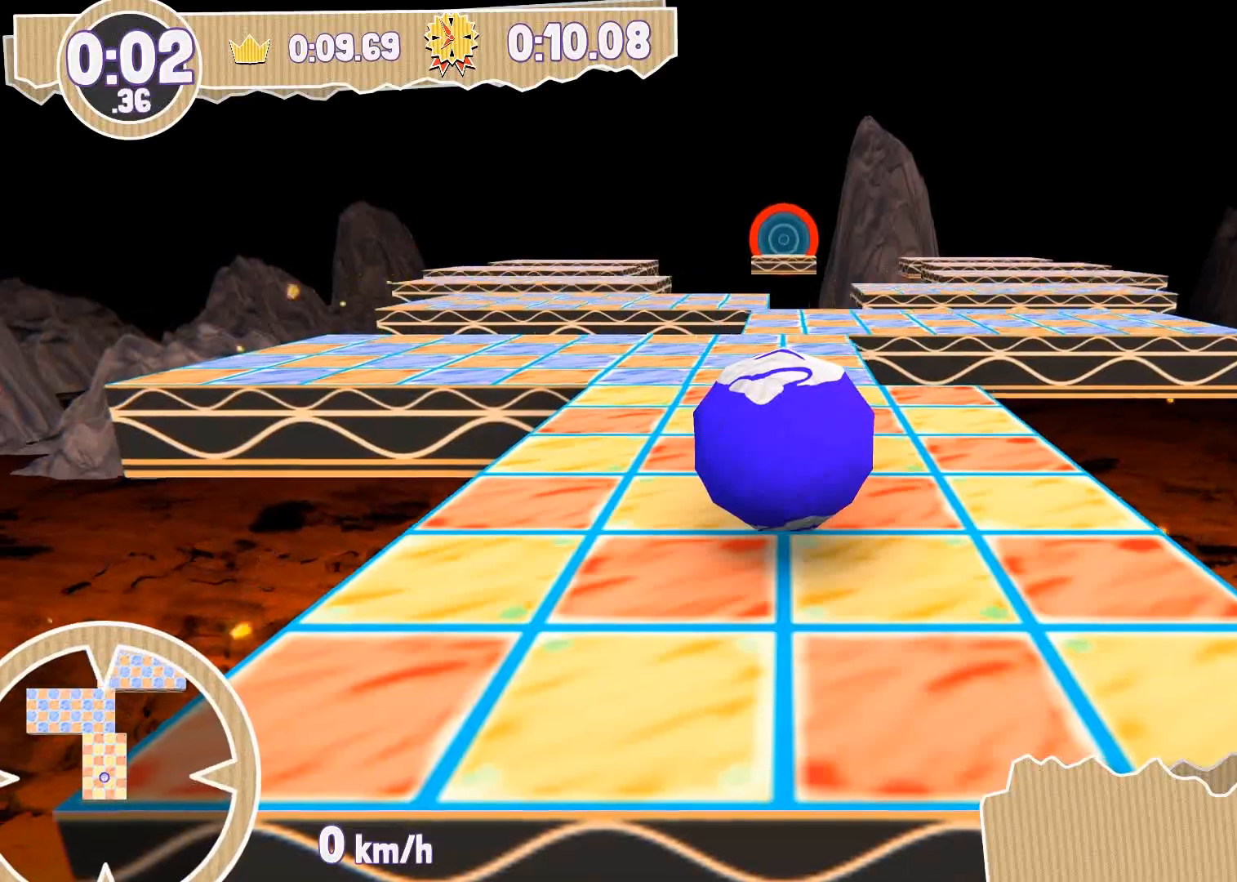
{"buttons": [], "left_stick": "center", "right_stick": "down", "events": []}
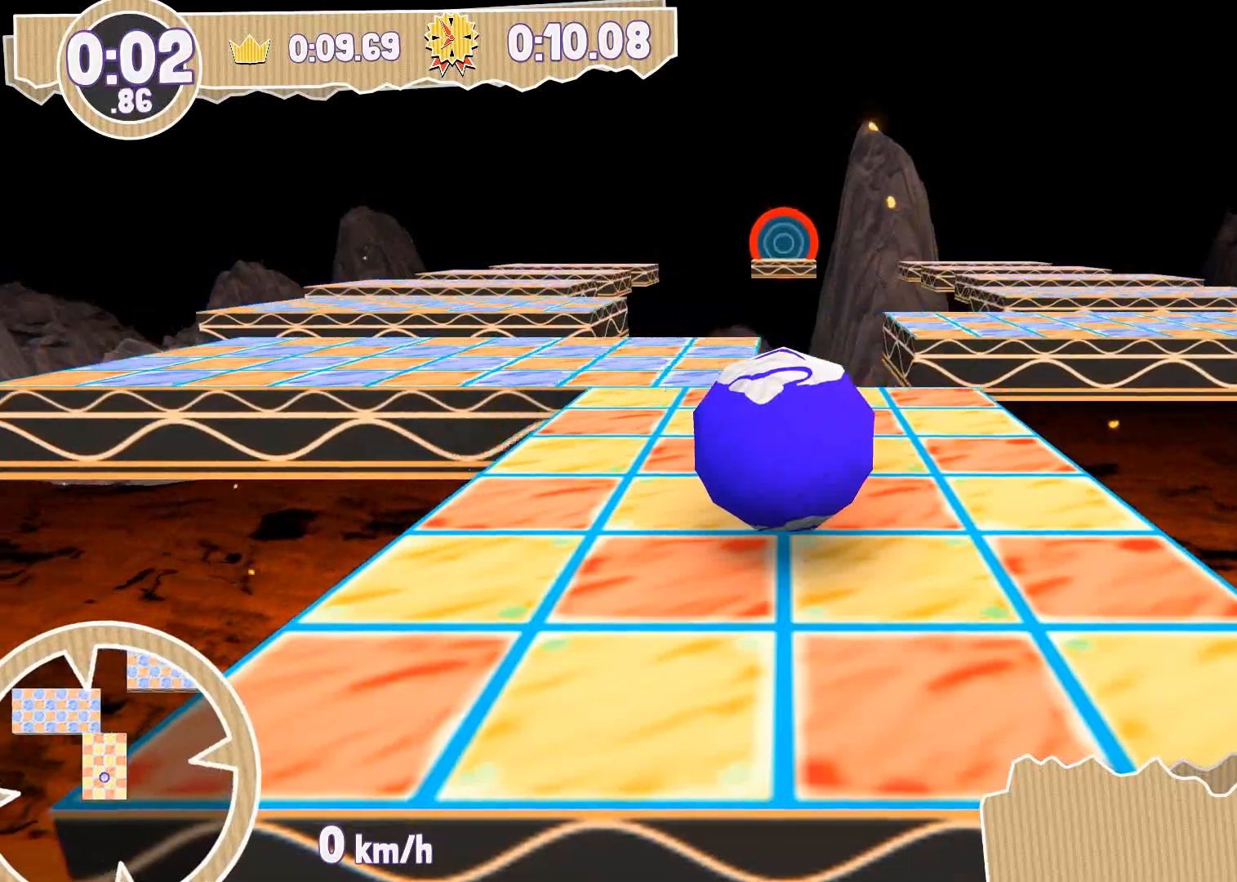
{"buttons": [], "left_stick": "center", "right_stick": "down", "events": [[134, "left_stick", "down"], [267, "left_stick", "center"]]}
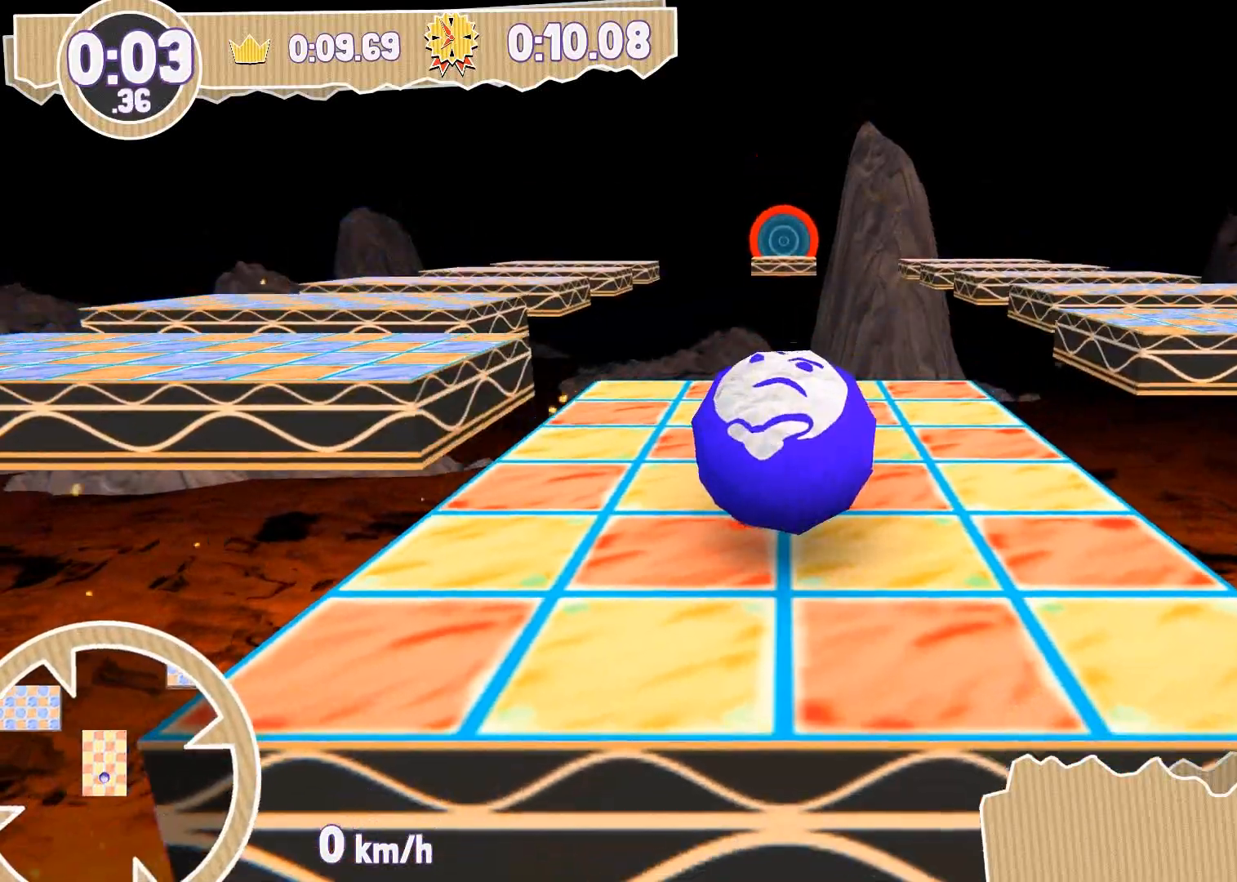
{"buttons": [], "left_stick": "center", "right_stick": "down", "events": []}
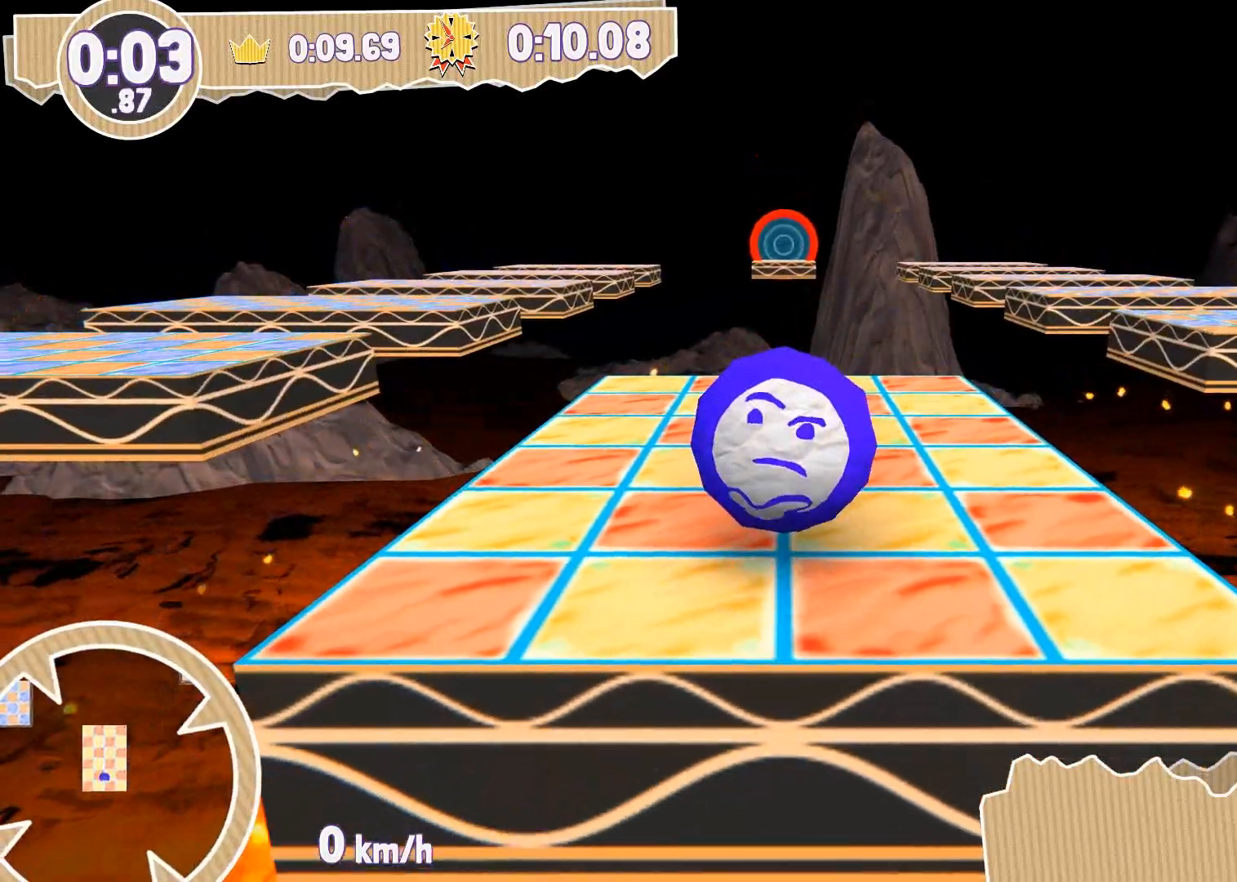
{"buttons": [], "left_stick": "center", "right_stick": "down", "events": []}
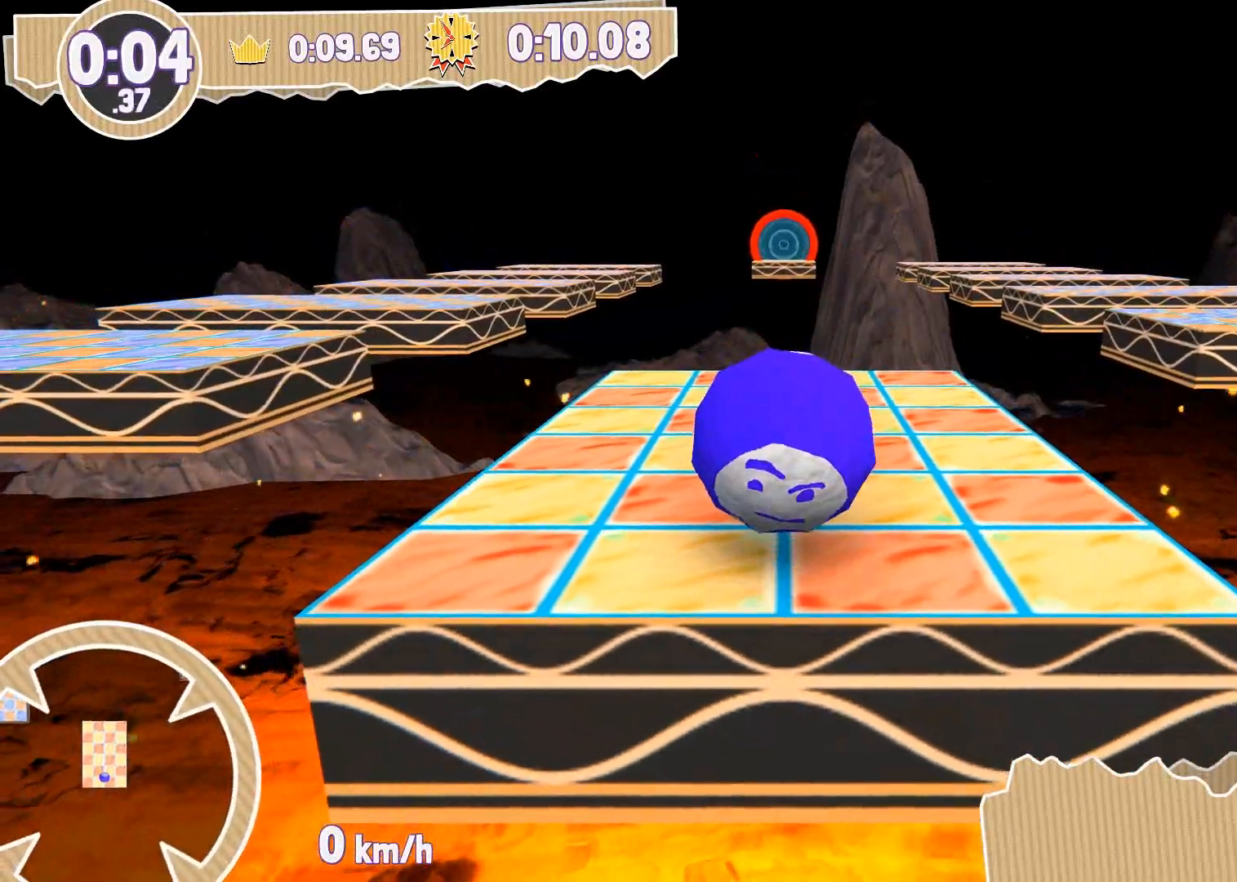
{"buttons": [], "left_stick": "up", "right_stick": "down", "events": [[400, "left_stick", "up"]]}
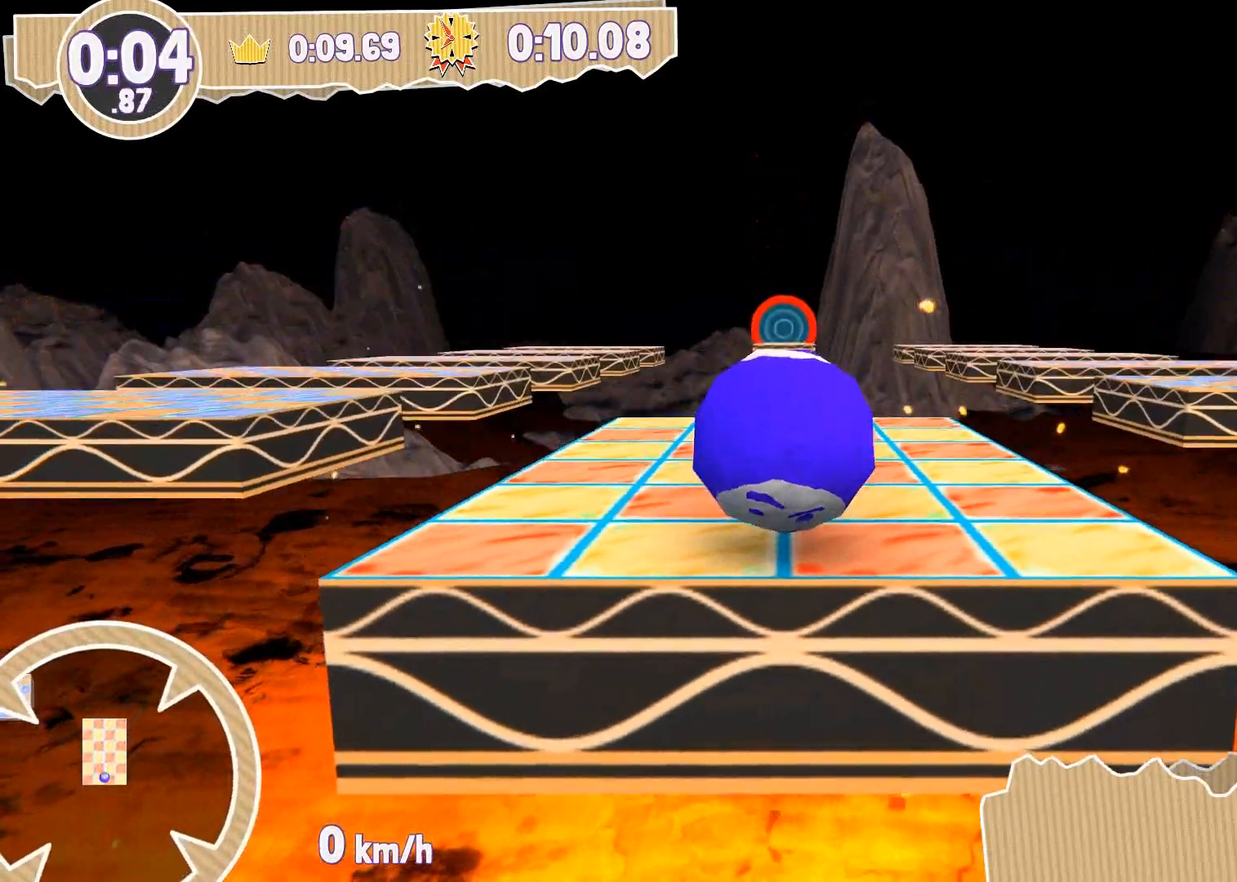
{"buttons": [], "left_stick": "up", "right_stick": "down", "events": []}
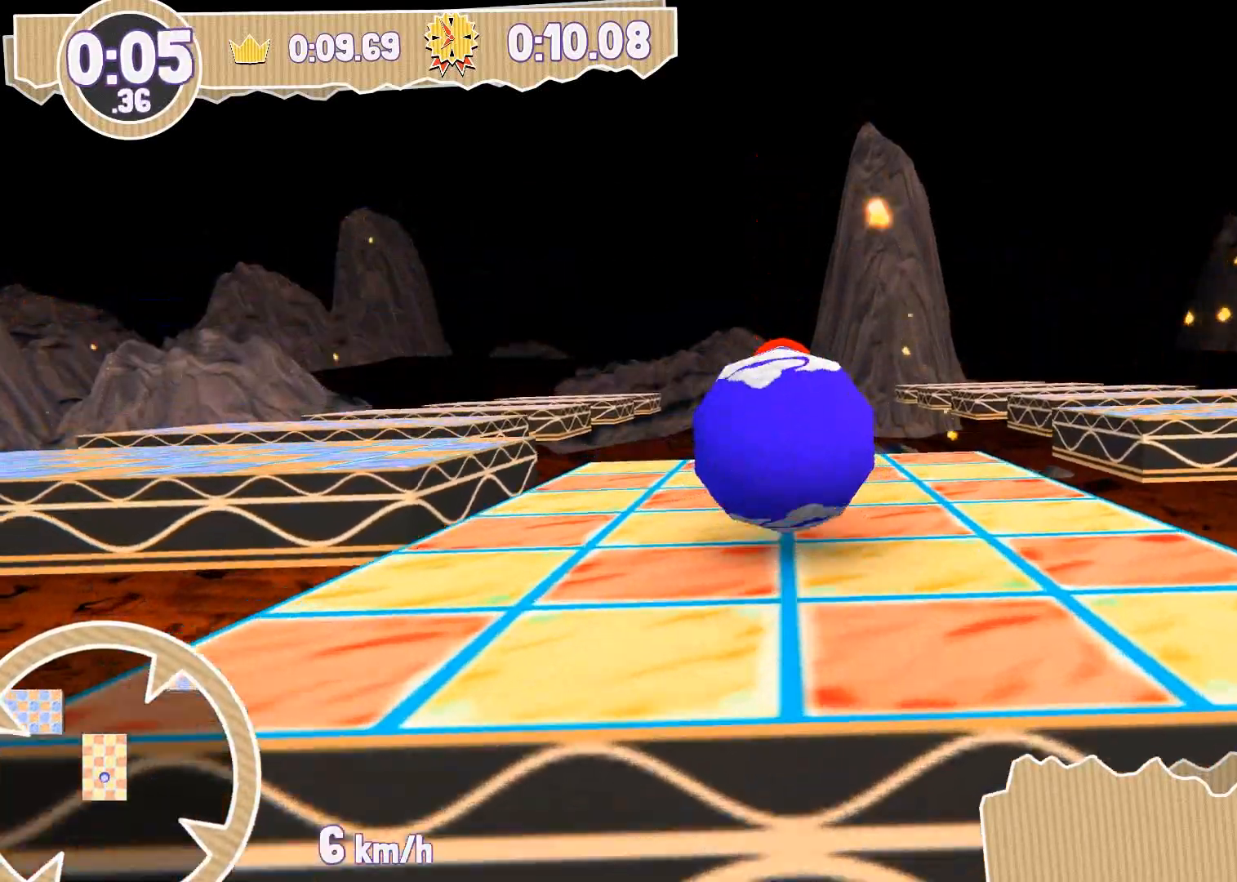
{"buttons": [], "left_stick": "up-right", "right_stick": "down", "events": [[333, "left_stick", "up-right"]]}
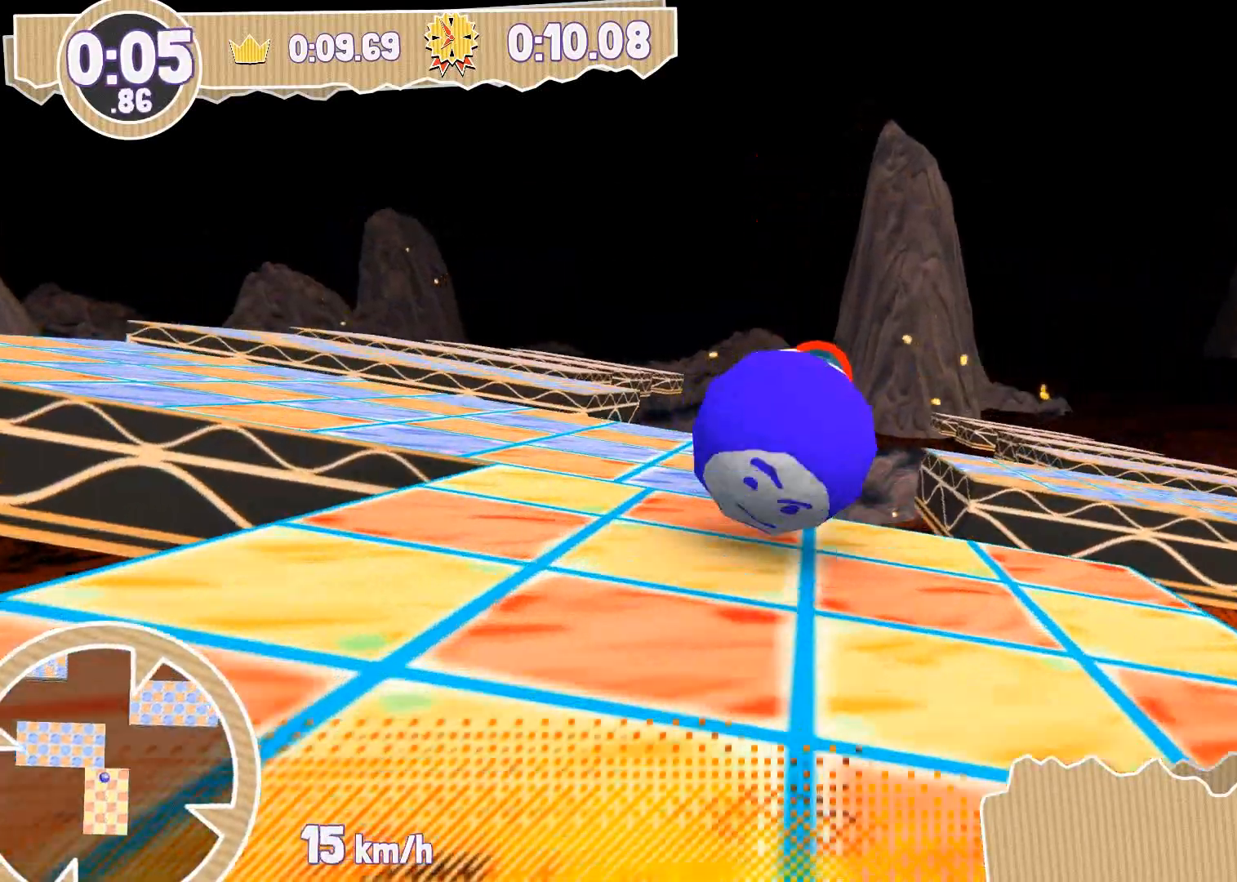
{"buttons": [], "left_stick": "up", "right_stick": "down", "events": [[33, "left_stick", "up"]]}
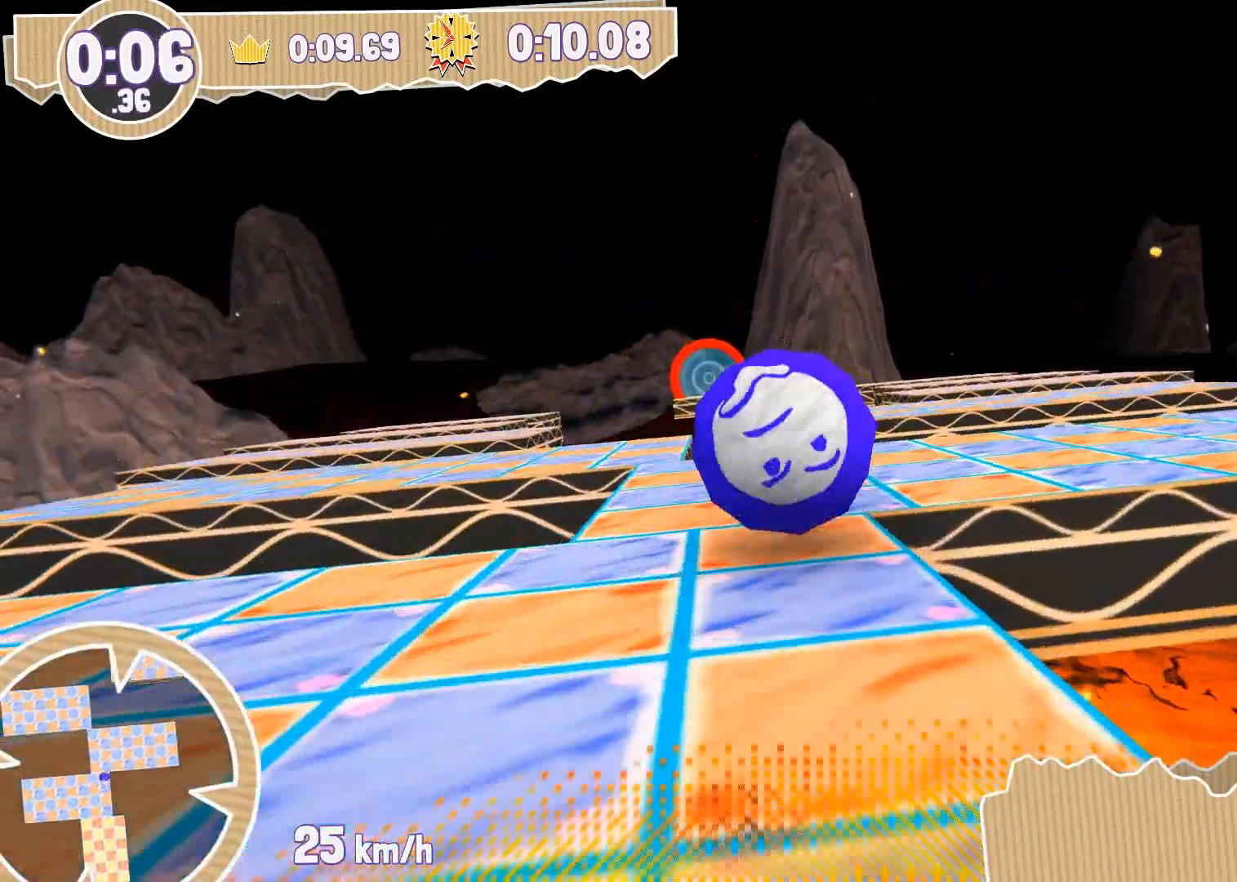
{"buttons": [], "left_stick": "up", "right_stick": "down", "events": []}
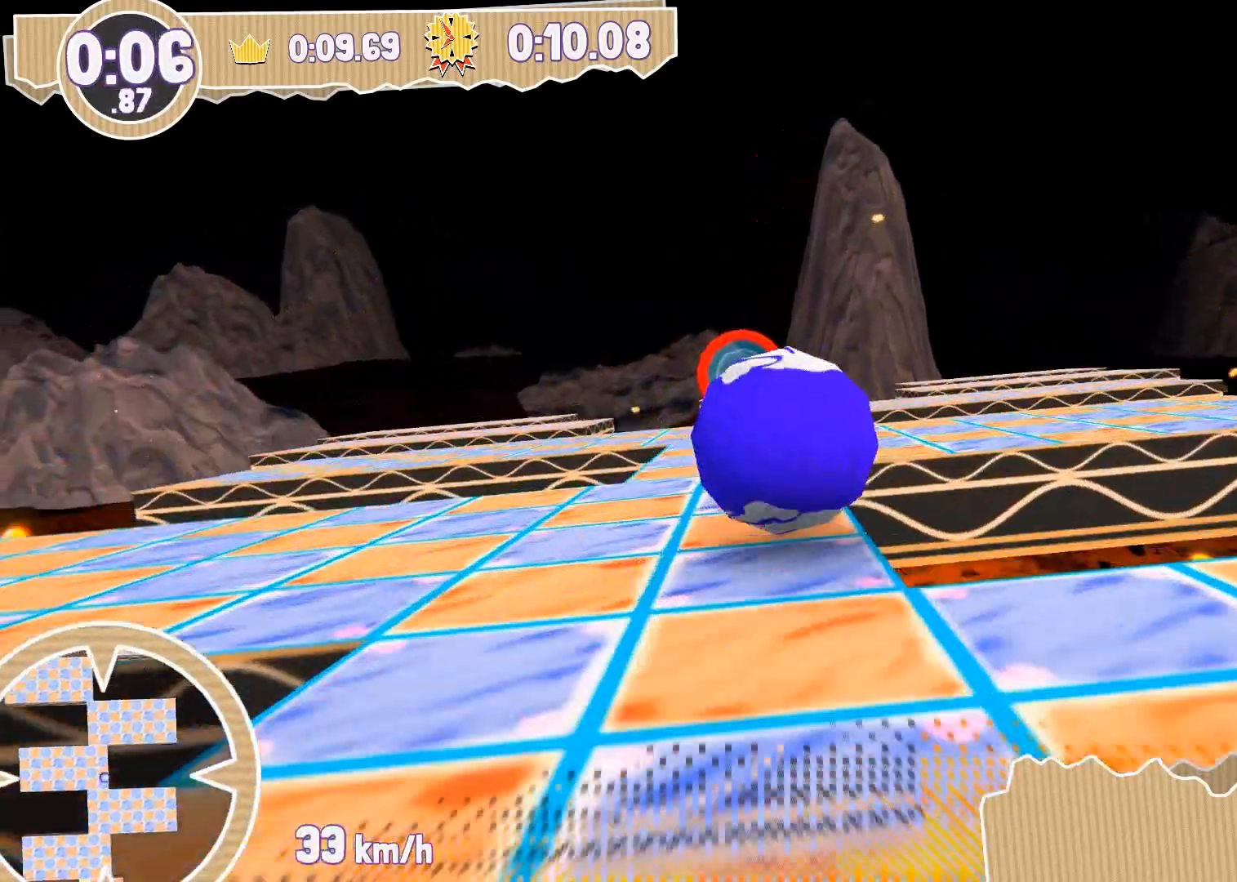
{"buttons": [], "left_stick": "up", "right_stick": "down", "events": []}
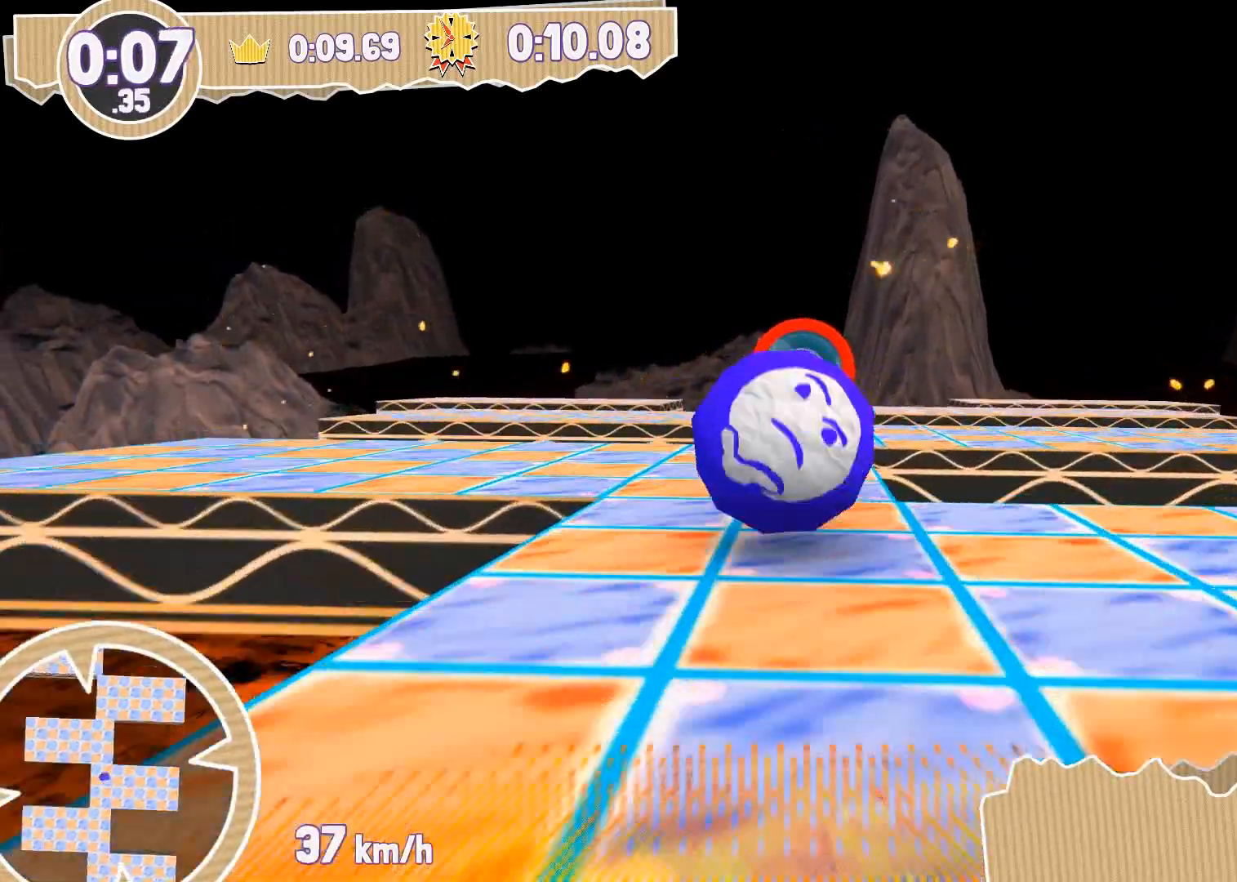
{"buttons": [], "left_stick": "up", "right_stick": "down", "events": []}
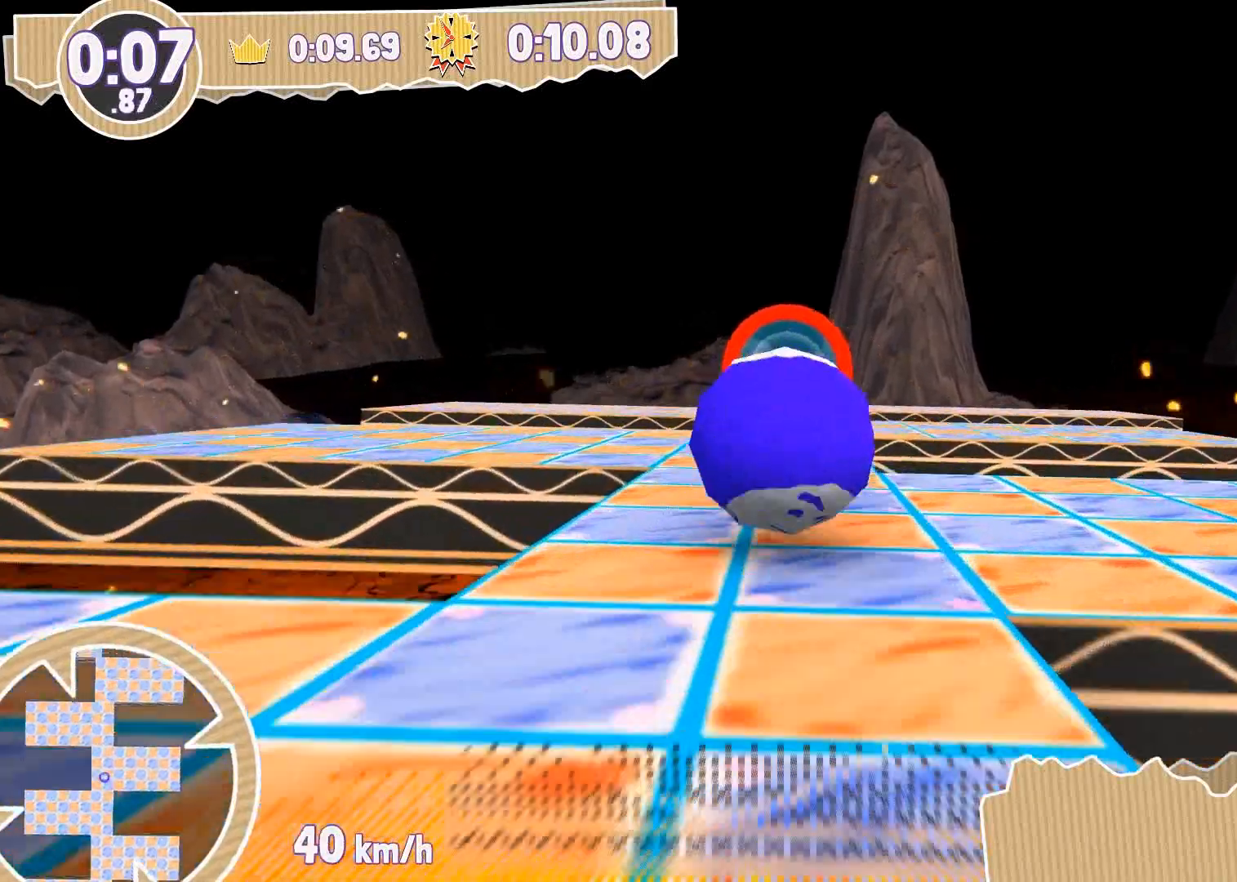
{"buttons": [], "left_stick": "up", "right_stick": "down", "events": []}
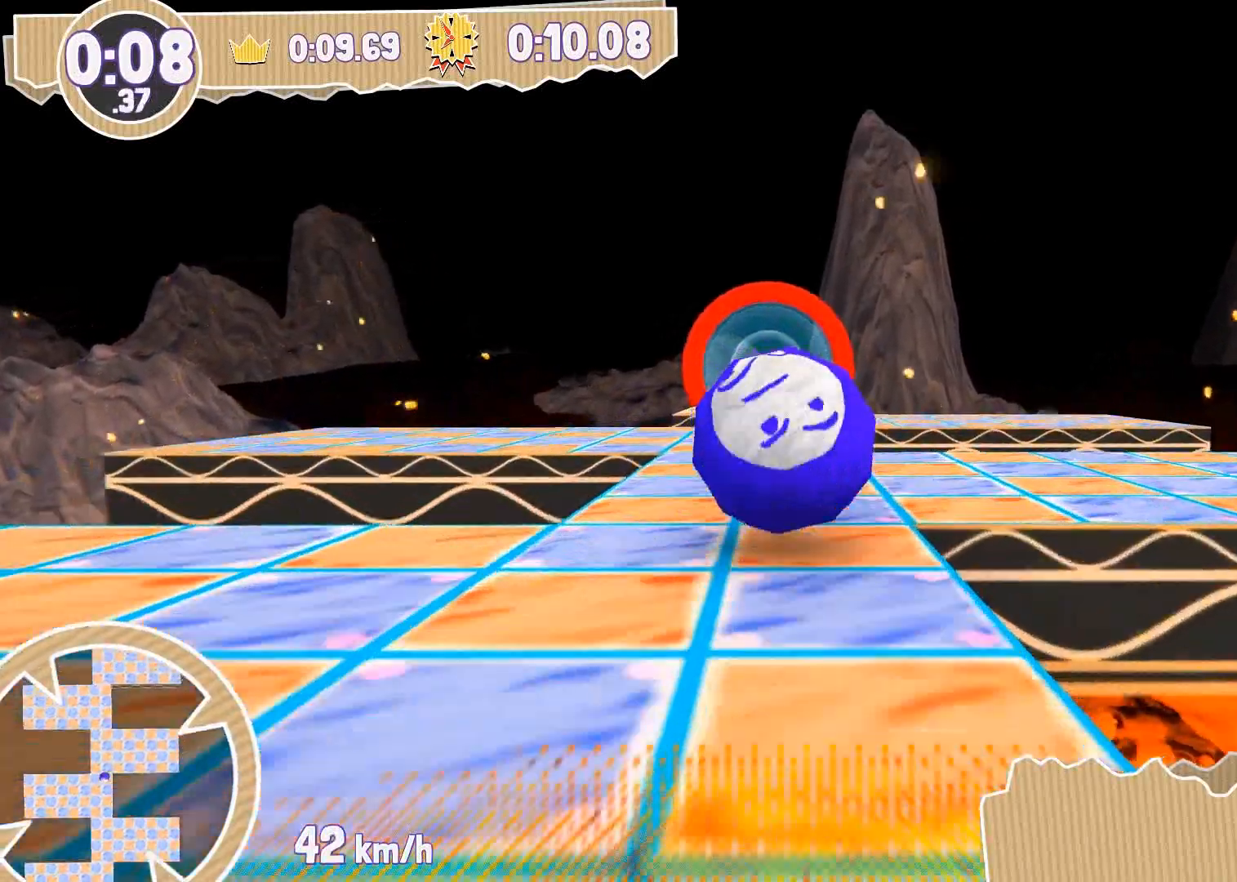
{"buttons": [], "left_stick": "up", "right_stick": "down", "events": []}
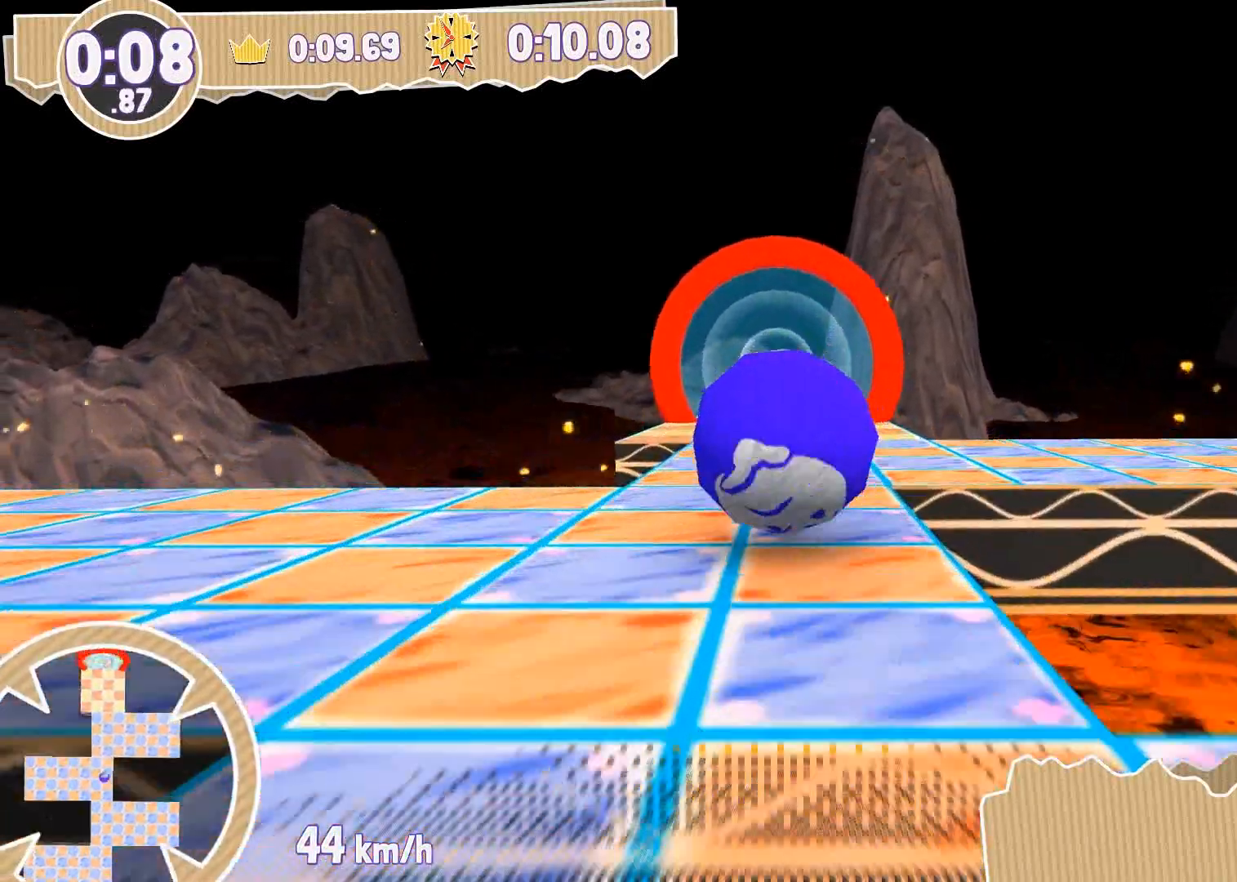
{"buttons": [], "left_stick": "up", "right_stick": "down", "events": []}
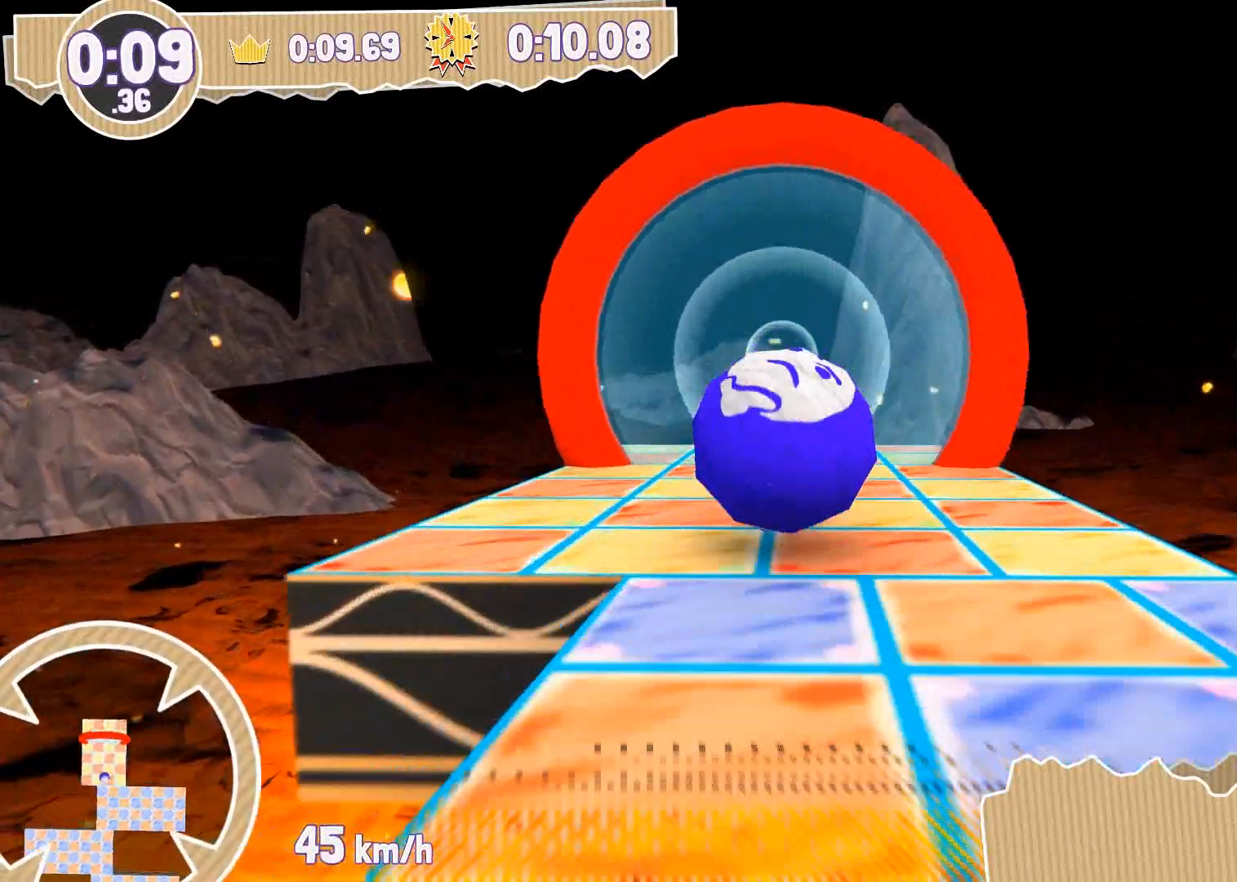
{"buttons": [], "left_stick": "center", "right_stick": "center", "events": [[400, "left_stick", "center"], [400, "right_stick", "center"]]}
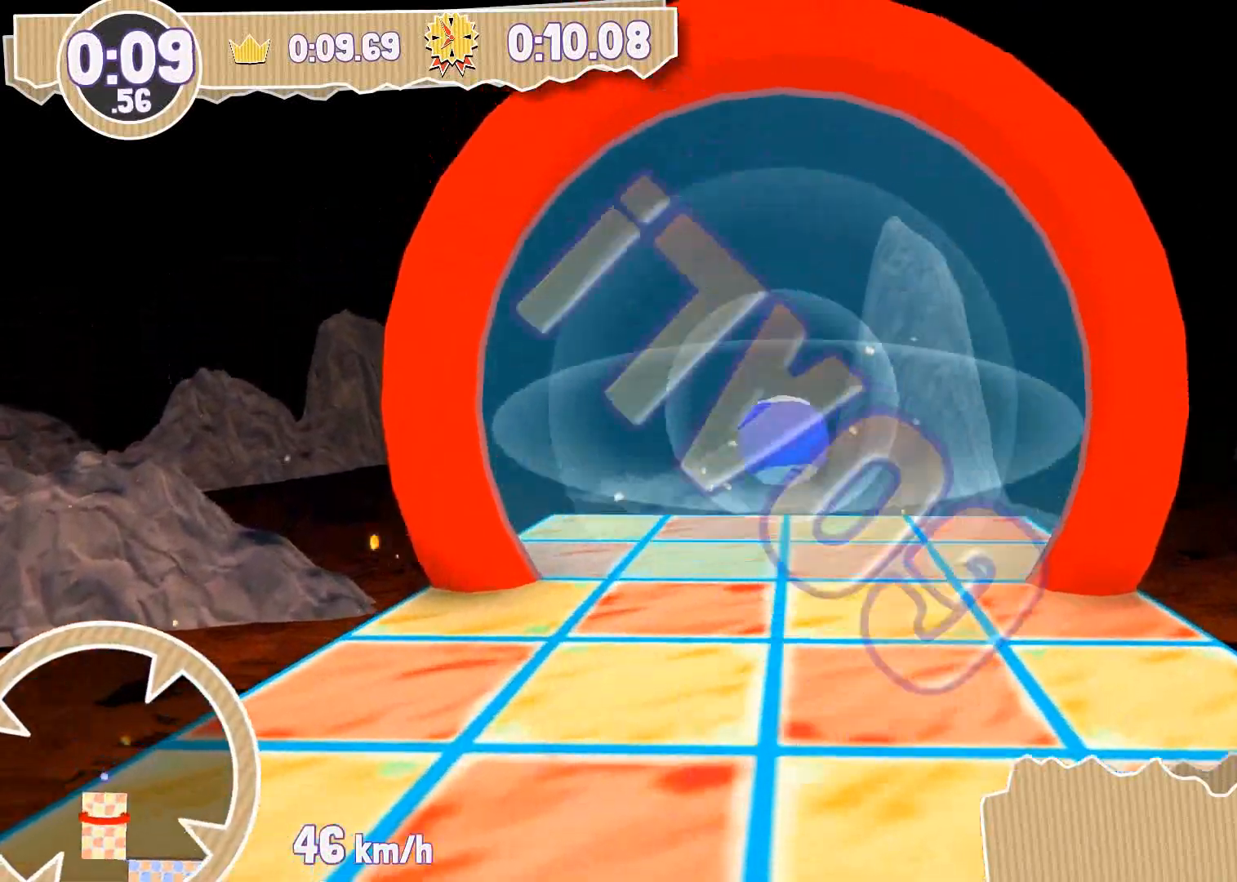
{"buttons": [], "left_stick": "center", "right_stick": "center", "events": []}
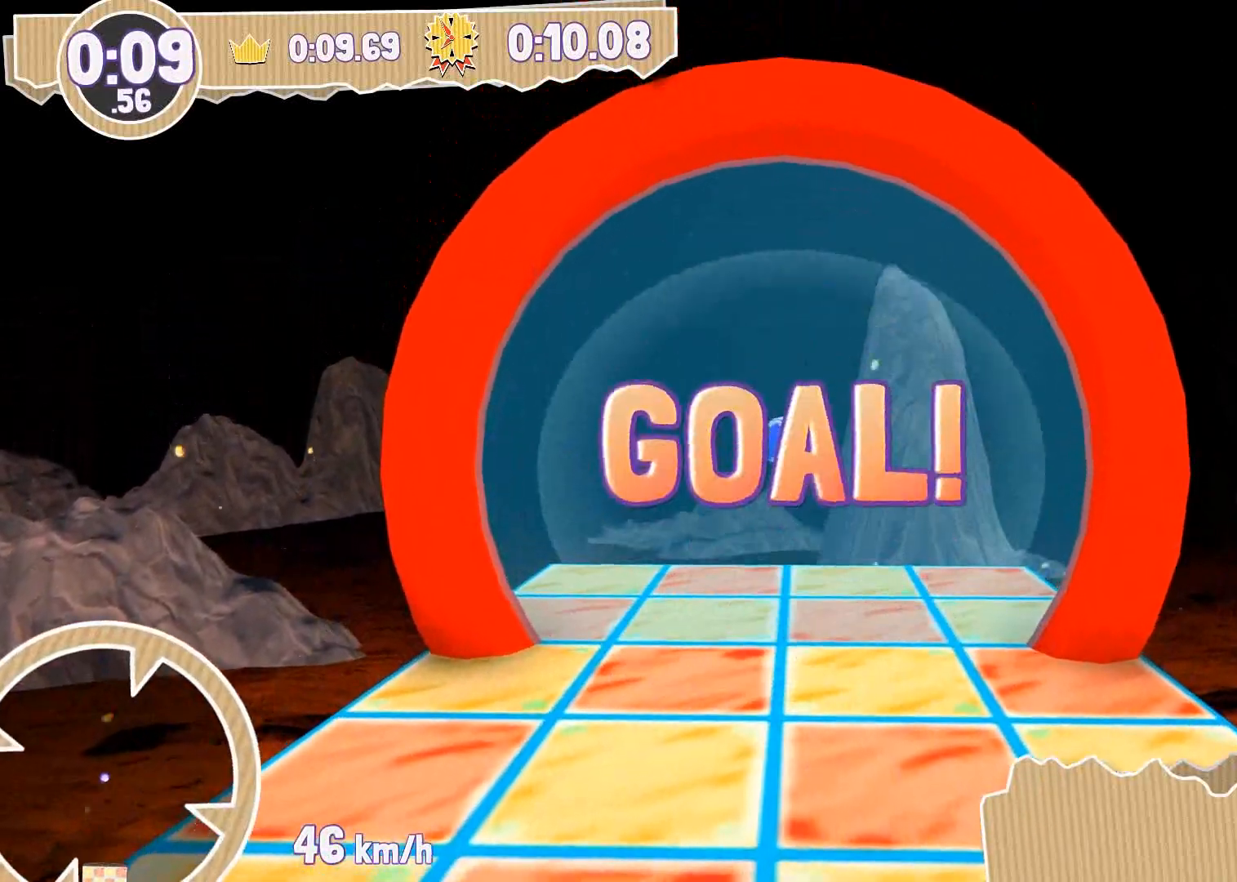
{"buttons": [], "left_stick": "center", "right_stick": "center", "events": []}